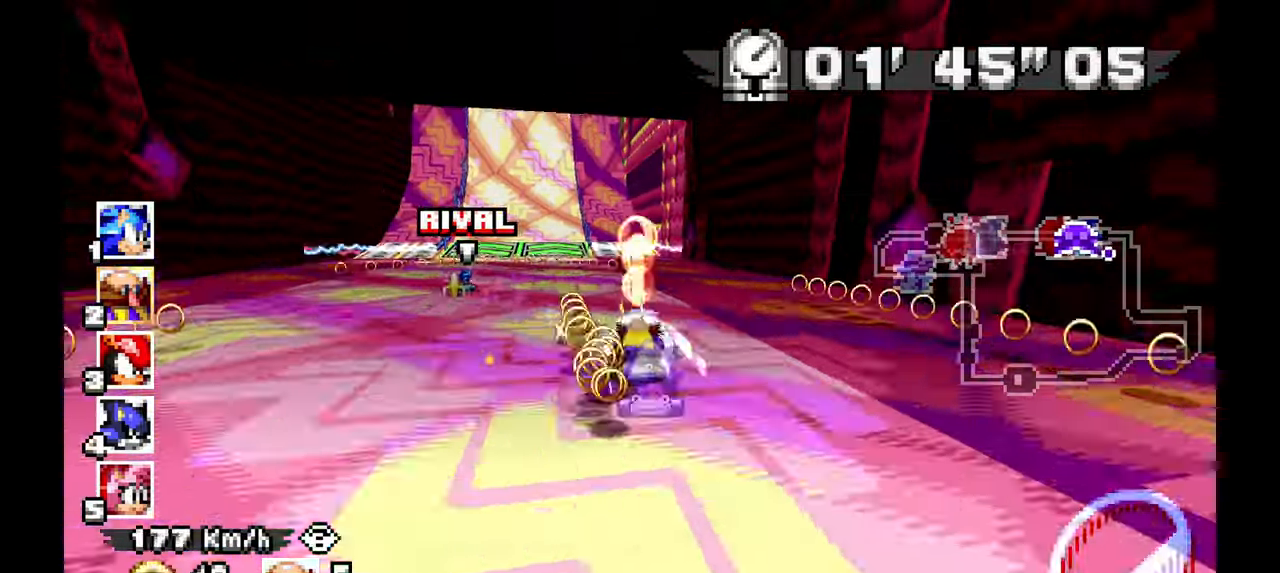
Gameplay with a controller; each line is a JSON object with the inputs held at the frame after it (dt_ms = milliseconds from this image to that frame). "events" lists button and stick changes between this image and that frame as [ms after this image, input, new state], when the widget could be followed in between. Not read: B C HOME L3 R1 R3 SELECT START X Y Z other_buttons.
{"dt_ms": 500, "buttons": ["A"], "left_stick": "left"}
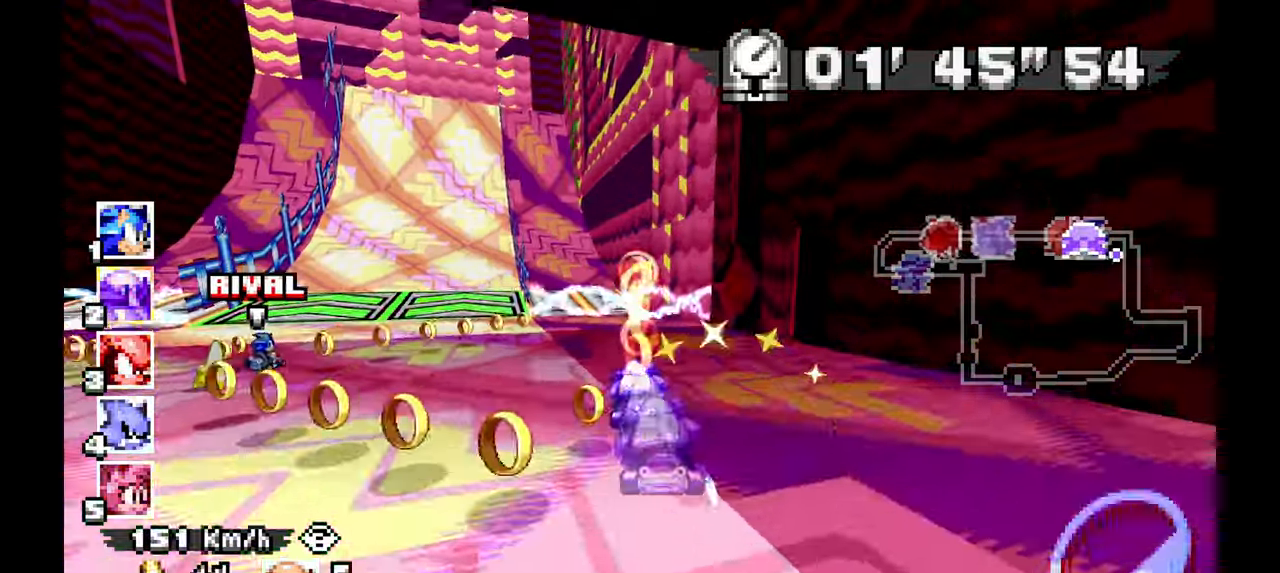
{"dt_ms": 1000, "buttons": ["A"], "left_stick": "right"}
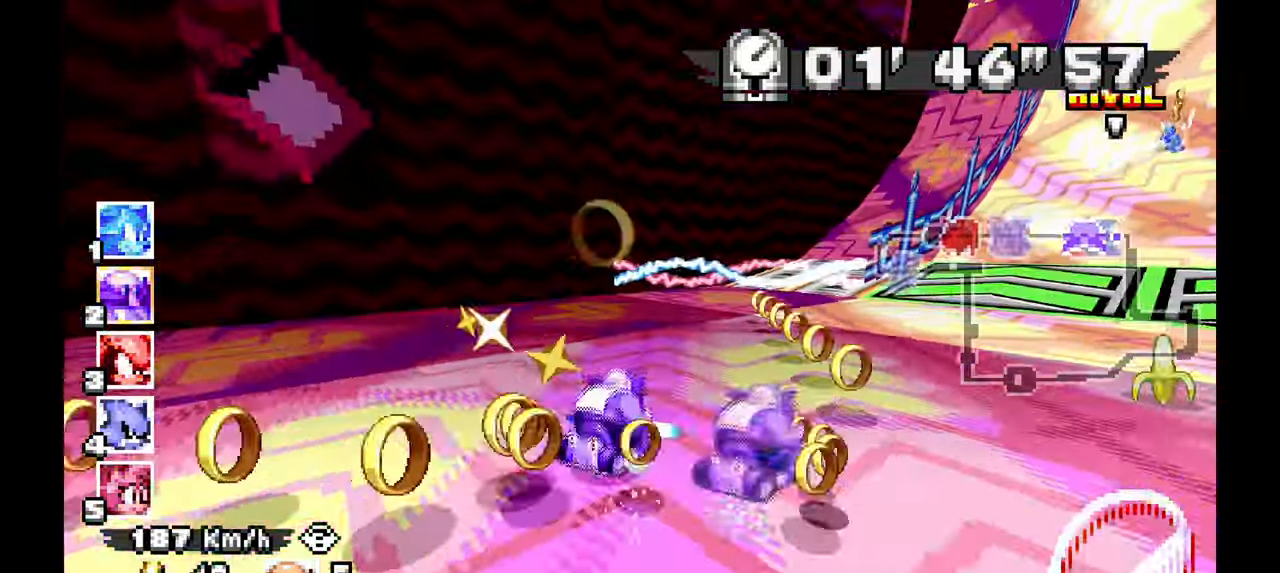
{"dt_ms": 500, "buttons": ["A"], "left_stick": "center", "events": [[100, "left_stick", "center"], [333, "left_stick", "right"], [500, "left_stick", "center"]]}
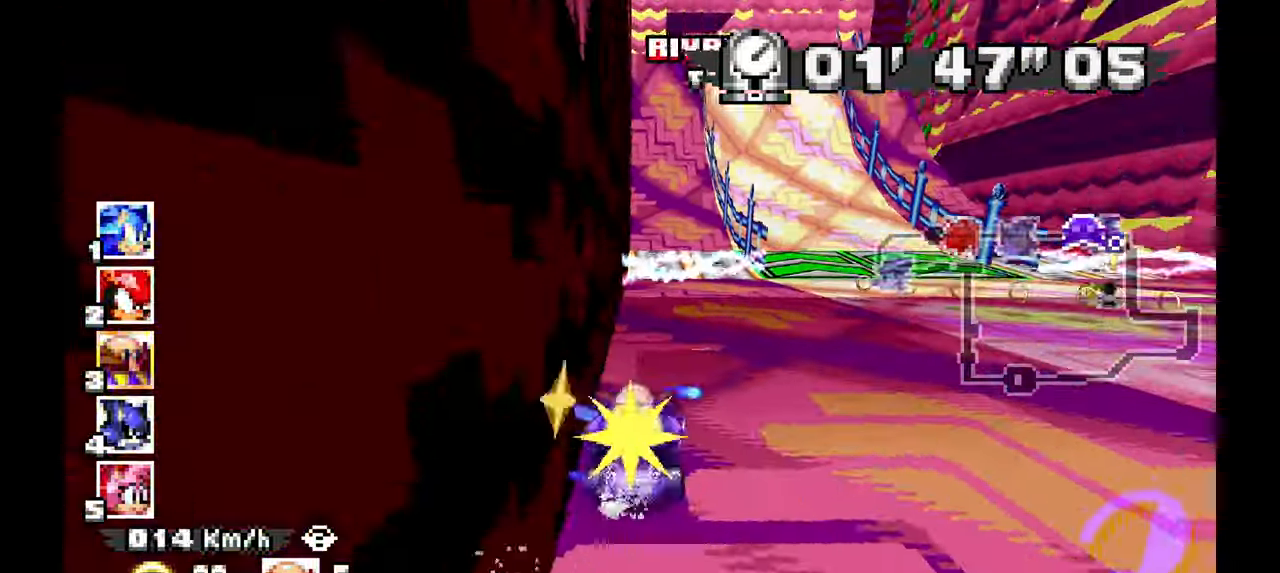
{"dt_ms": 500, "buttons": ["A"], "left_stick": "right", "events": [[317, "left_stick", "right"]]}
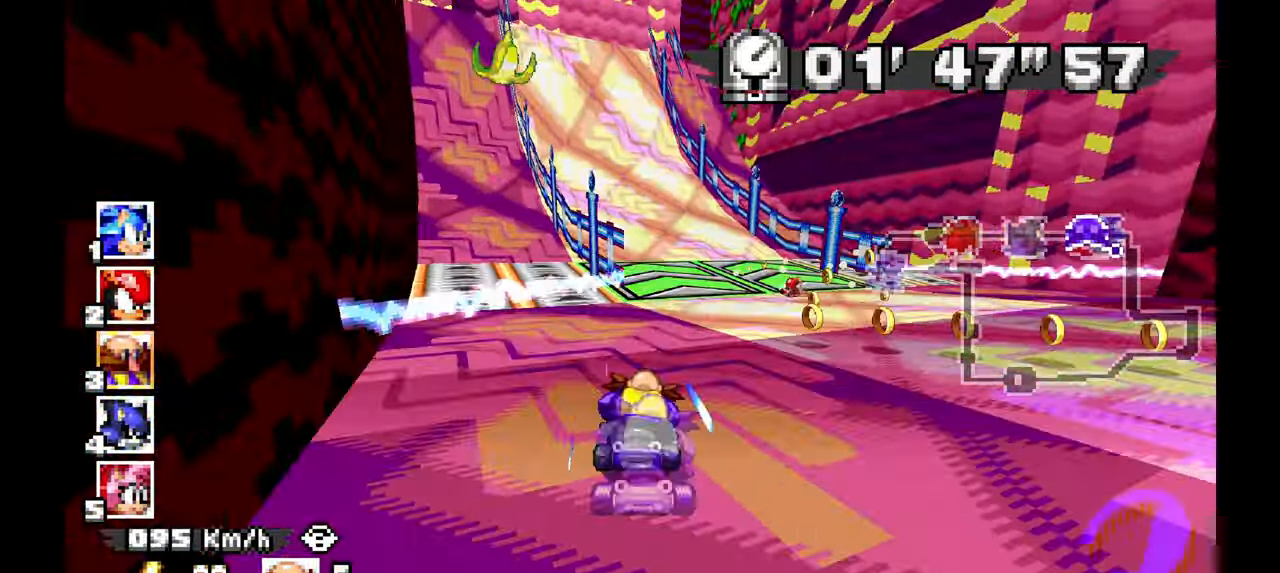
{"dt_ms": 500, "buttons": ["A"], "left_stick": "left", "events": [[100, "left_stick", "center"], [250, "left_stick", "left"]]}
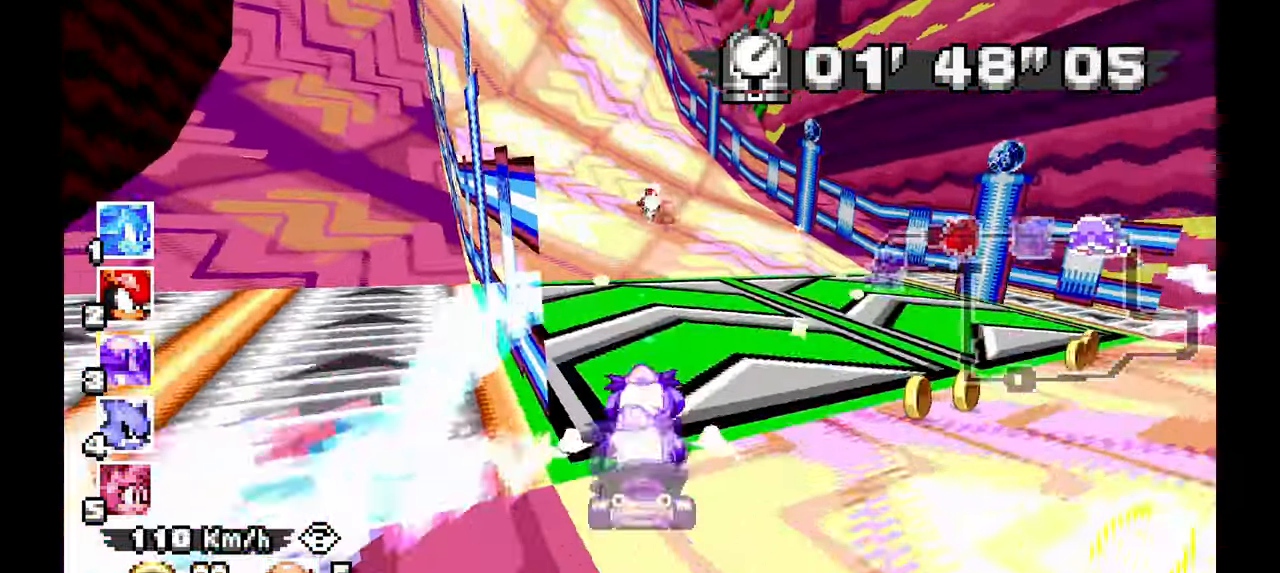
{"dt_ms": 500, "buttons": ["A"], "left_stick": "center", "events": [[283, "left_stick", "center"]]}
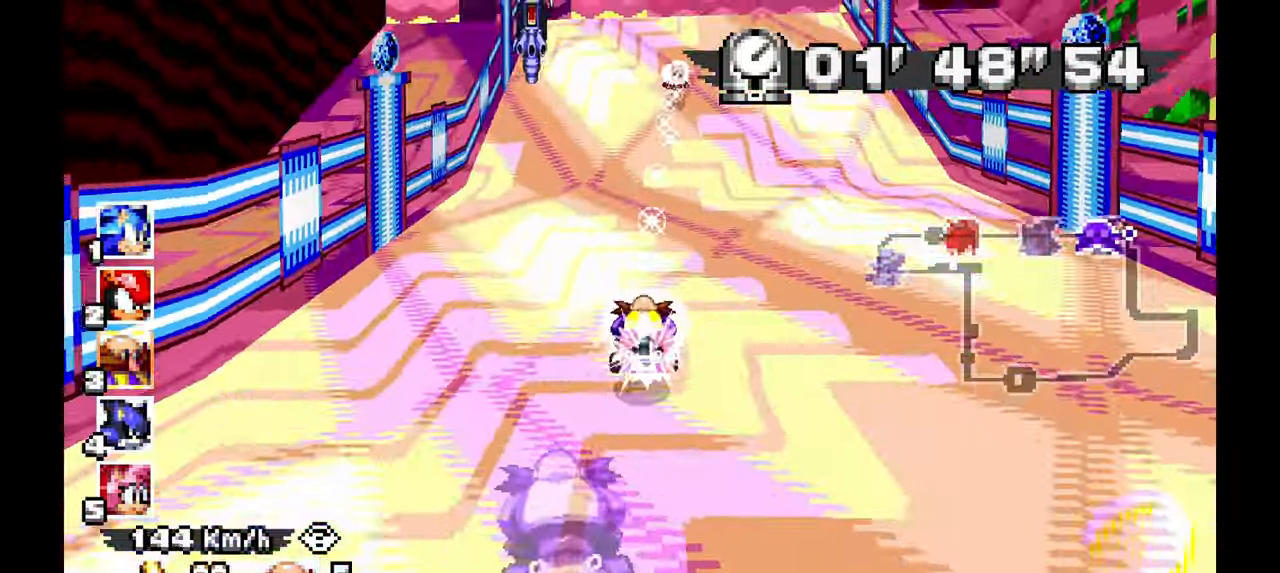
{"dt_ms": 500, "buttons": ["A"], "left_stick": "up-left", "events": [[17, "left_stick", "right"], [117, "left_stick", "center"], [433, "left_stick", "up-left"]]}